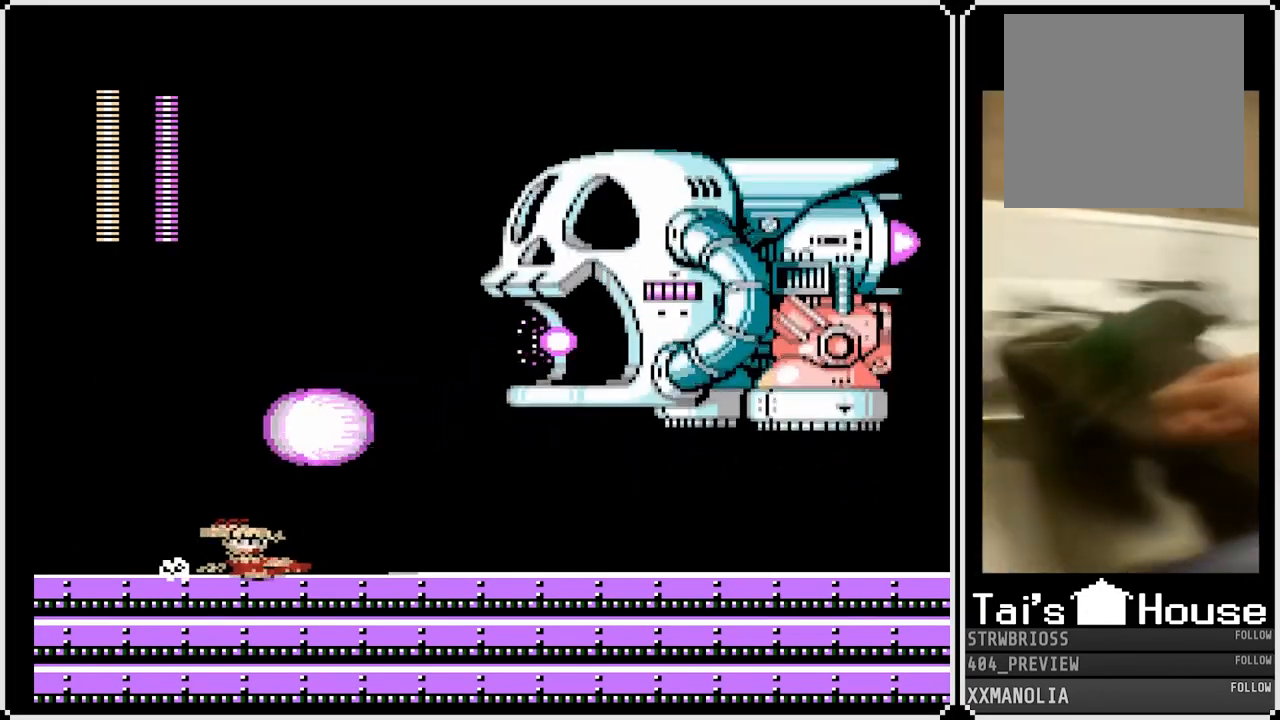
Gameplay with a controller (PlayStation layout); each line is a JSON object with the inputs held at the frame after it. "events" lists button and stick changes between this image and that frame as [ms after this image, input, new state], when the widget could be followed in between.
{"buttons": ["SQUARE", "DPAD_LEFT"], "left_stick": "center", "right_stick": "center", "events": [[167, "CROSS", "up"], [217, "DPAD_LEFT", "down"], [233, "DPAD_RIGHT", "up"], [250, "DPAD_DOWN", "up"]]}
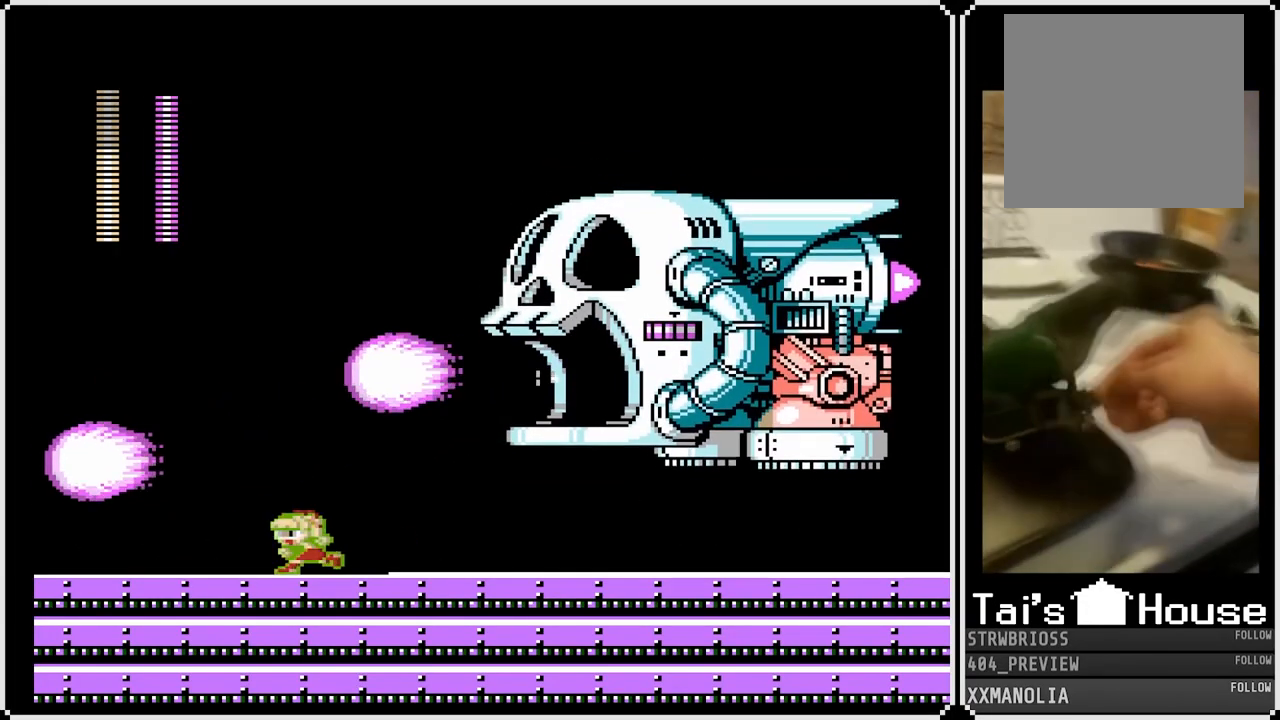
{"buttons": ["SQUARE", "DPAD_DOWN", "DPAD_RIGHT"], "left_stick": "center", "right_stick": "center", "events": [[117, "DPAD_RIGHT", "down"], [133, "DPAD_LEFT", "up"], [300, "DPAD_DOWN", "down"]]}
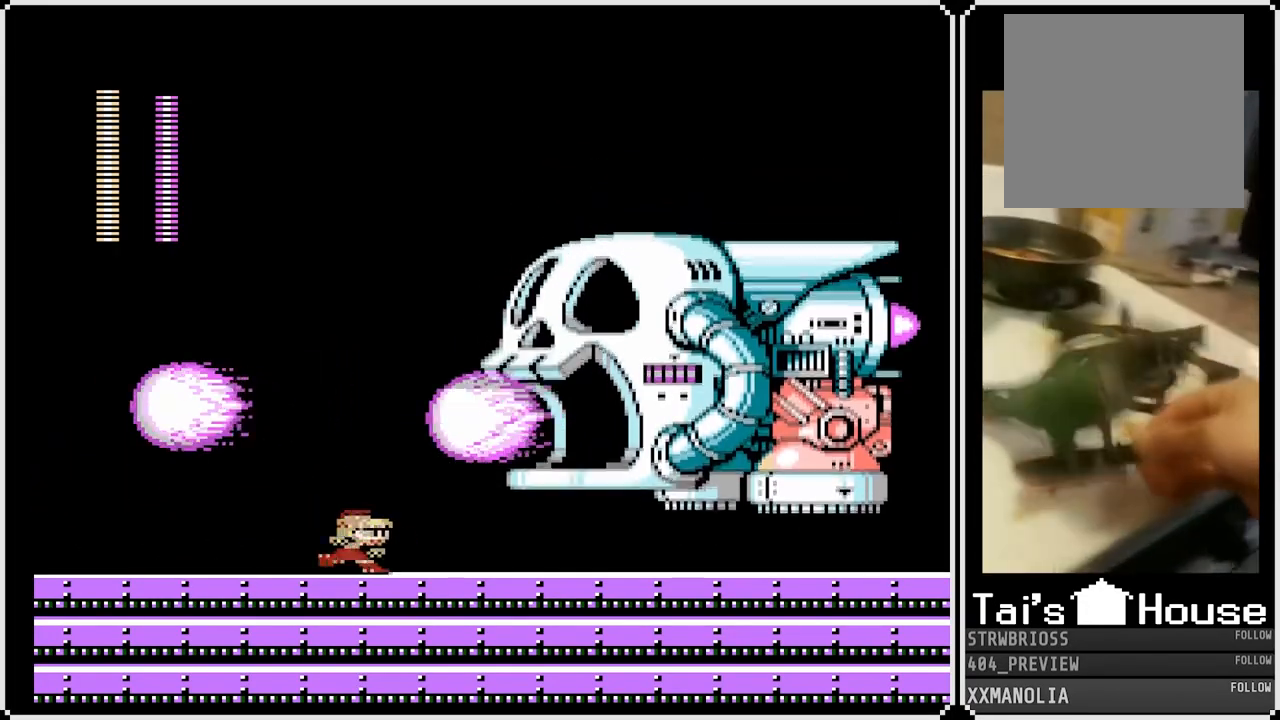
{"buttons": ["SQUARE", "DPAD_LEFT"], "left_stick": "center", "right_stick": "center", "events": [[200, "DPAD_DOWN", "up"], [200, "DPAD_RIGHT", "up"], [250, "DPAD_LEFT", "down"]]}
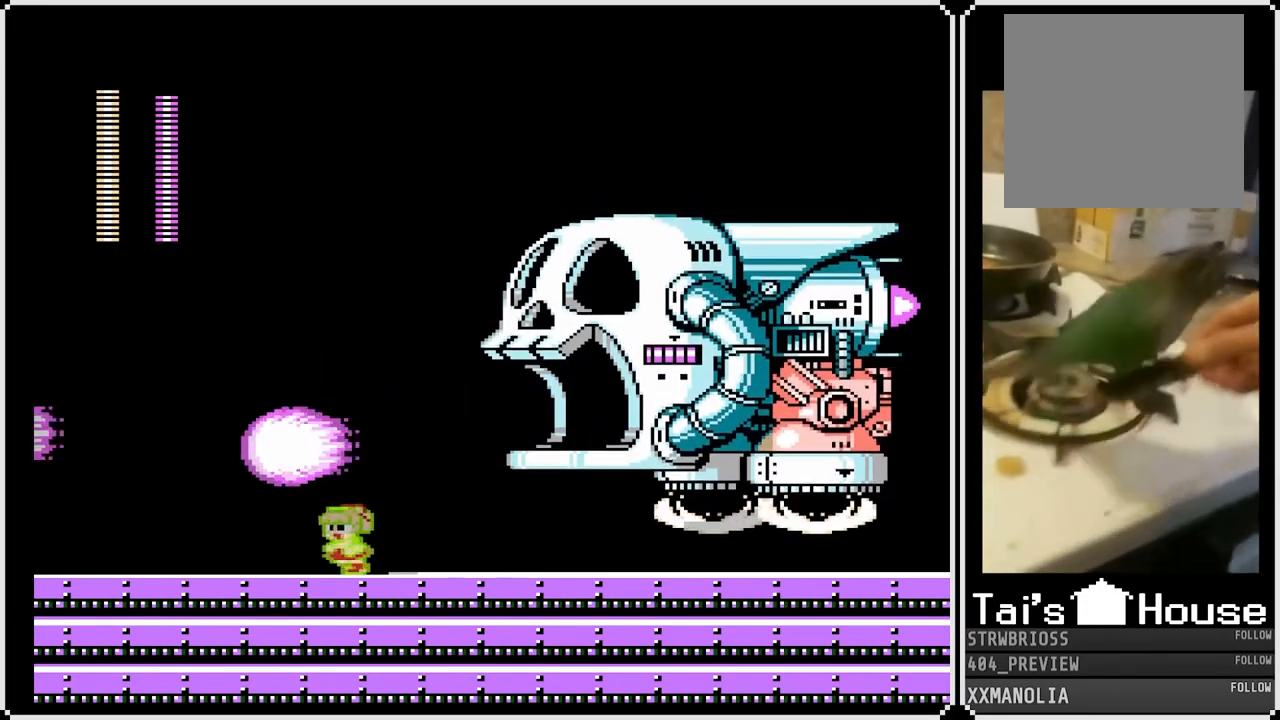
{"buttons": ["CROSS", "SQUARE"], "left_stick": "center", "right_stick": "center", "events": [[67, "DPAD_RIGHT", "down"], [83, "DPAD_LEFT", "up"], [217, "CROSS", "down"], [233, "DPAD_RIGHT", "up"]]}
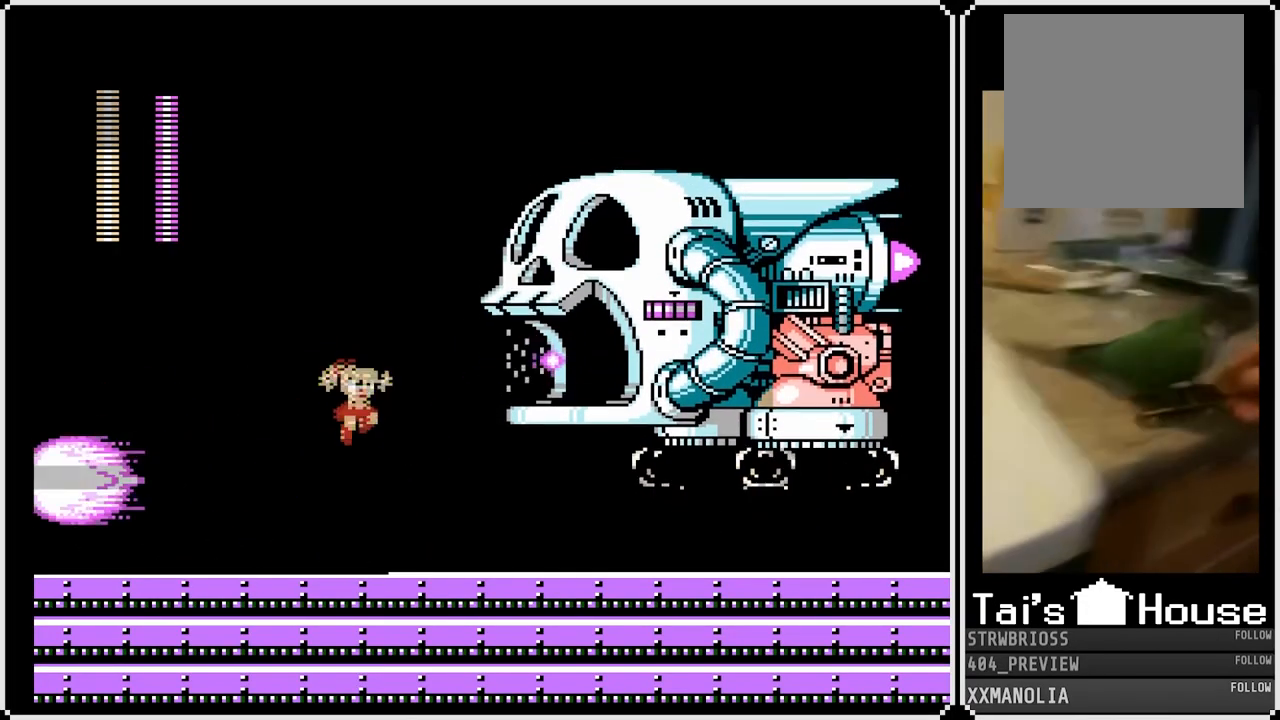
{"buttons": ["SQUARE", "DPAD_RIGHT"], "left_stick": "center", "right_stick": "center", "events": [[17, "CROSS", "up"], [17, "SQUARE", "up"], [117, "SQUARE", "down"], [133, "DPAD_LEFT", "down"], [350, "DPAD_LEFT", "up"], [350, "DPAD_RIGHT", "down"]]}
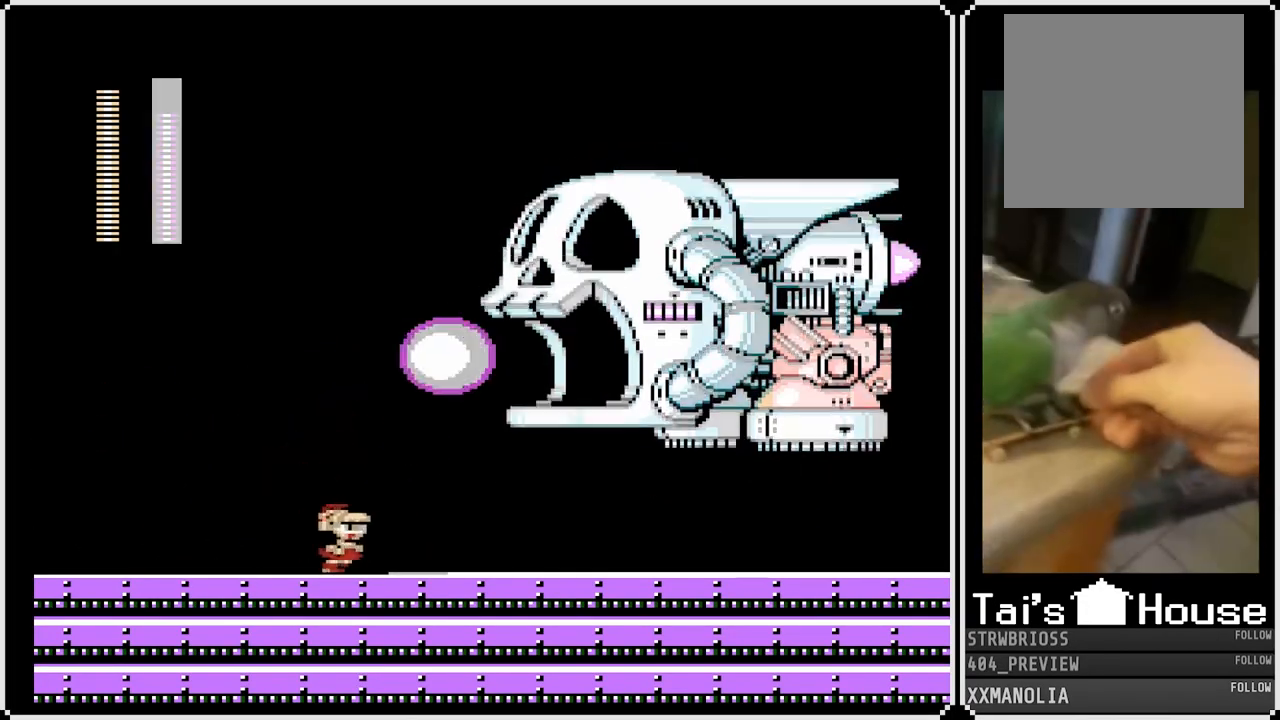
{"buttons": ["SQUARE"], "left_stick": "center", "right_stick": "center", "events": [[183, "DPAD_RIGHT", "up"]]}
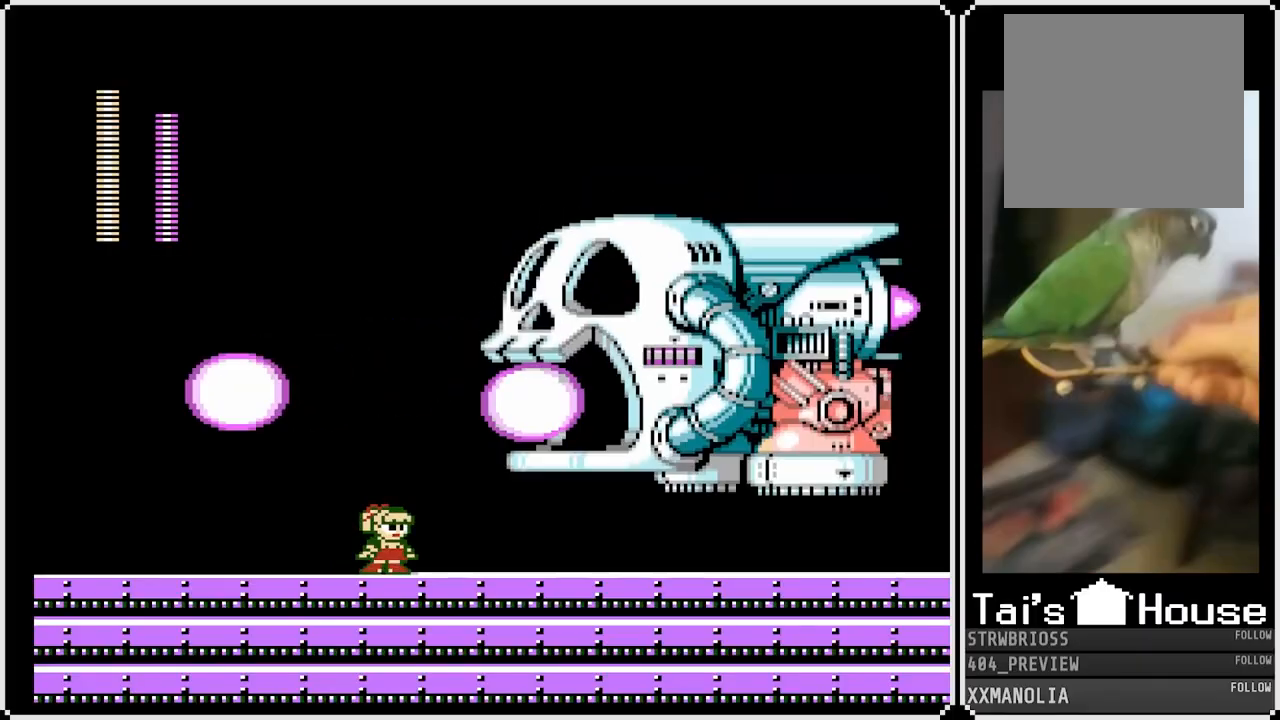
{"buttons": ["SQUARE"], "left_stick": "center", "right_stick": "center", "events": []}
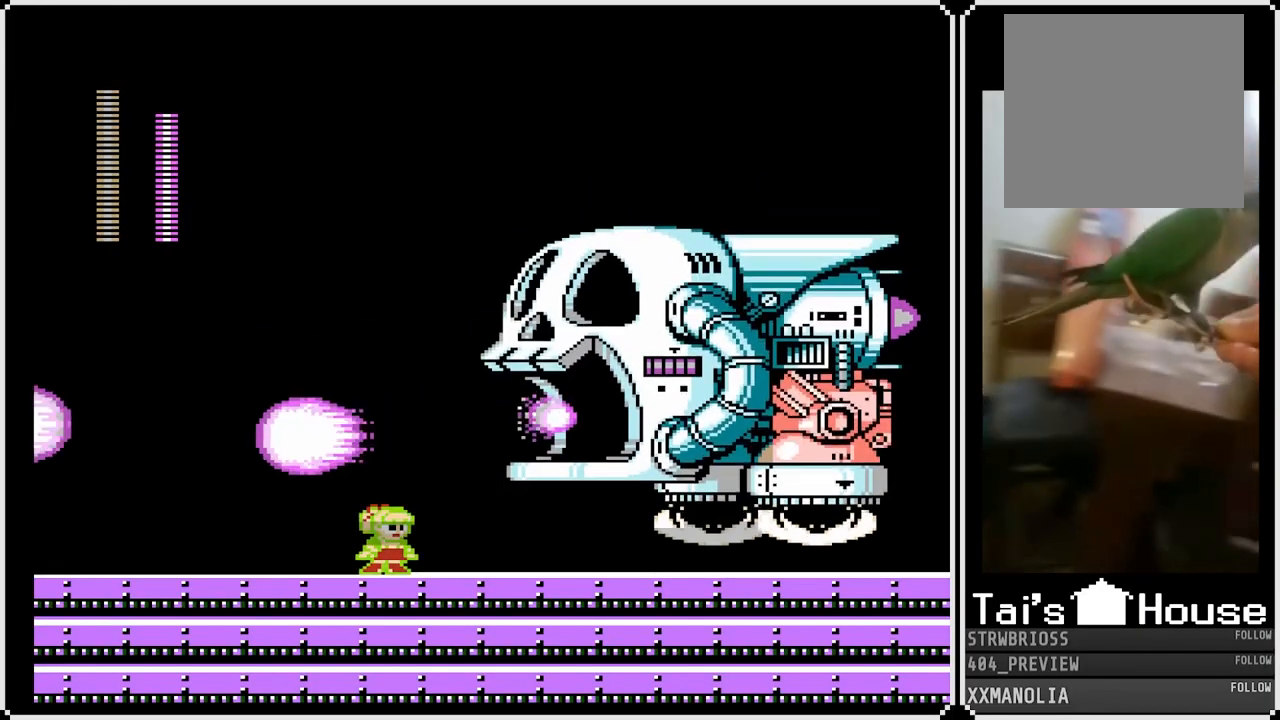
{"buttons": ["SQUARE"], "left_stick": "center", "right_stick": "center", "events": [[217, "DPAD_RIGHT", "down"], [417, "DPAD_RIGHT", "up"]]}
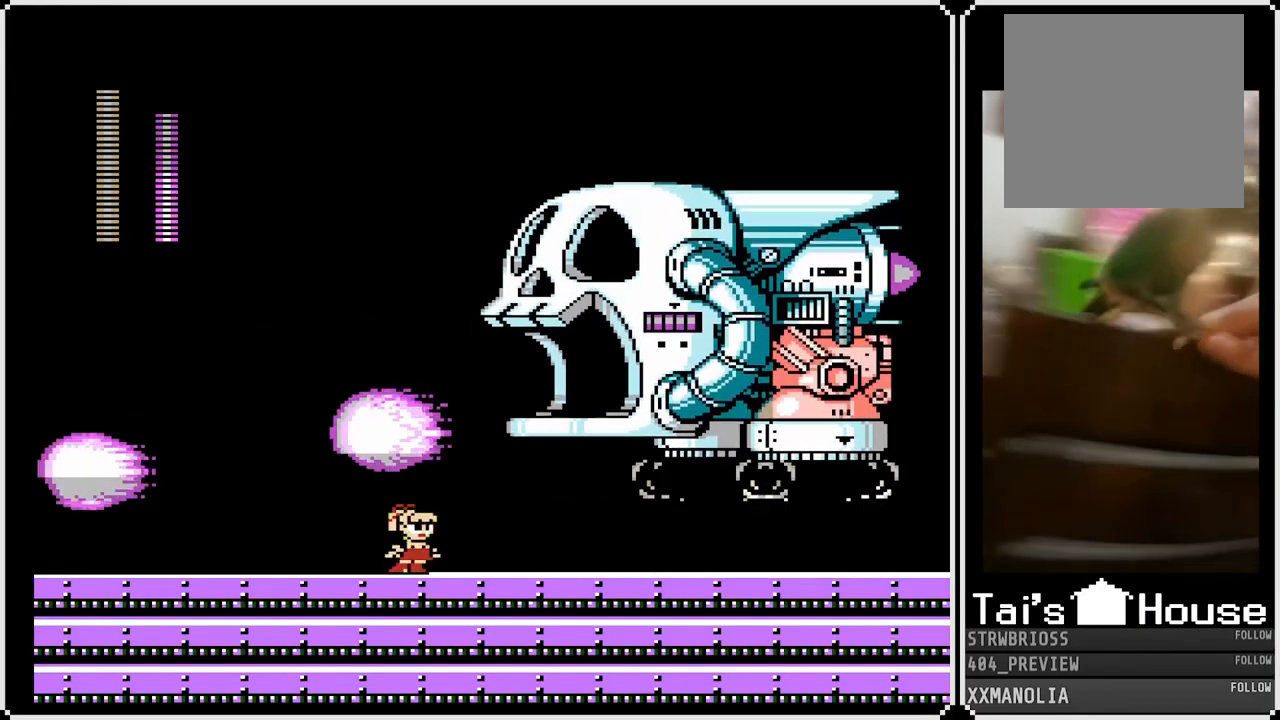
{"buttons": ["CROSS", "SQUARE"], "left_stick": "center", "right_stick": "center", "events": [[200, "CROSS", "down"]]}
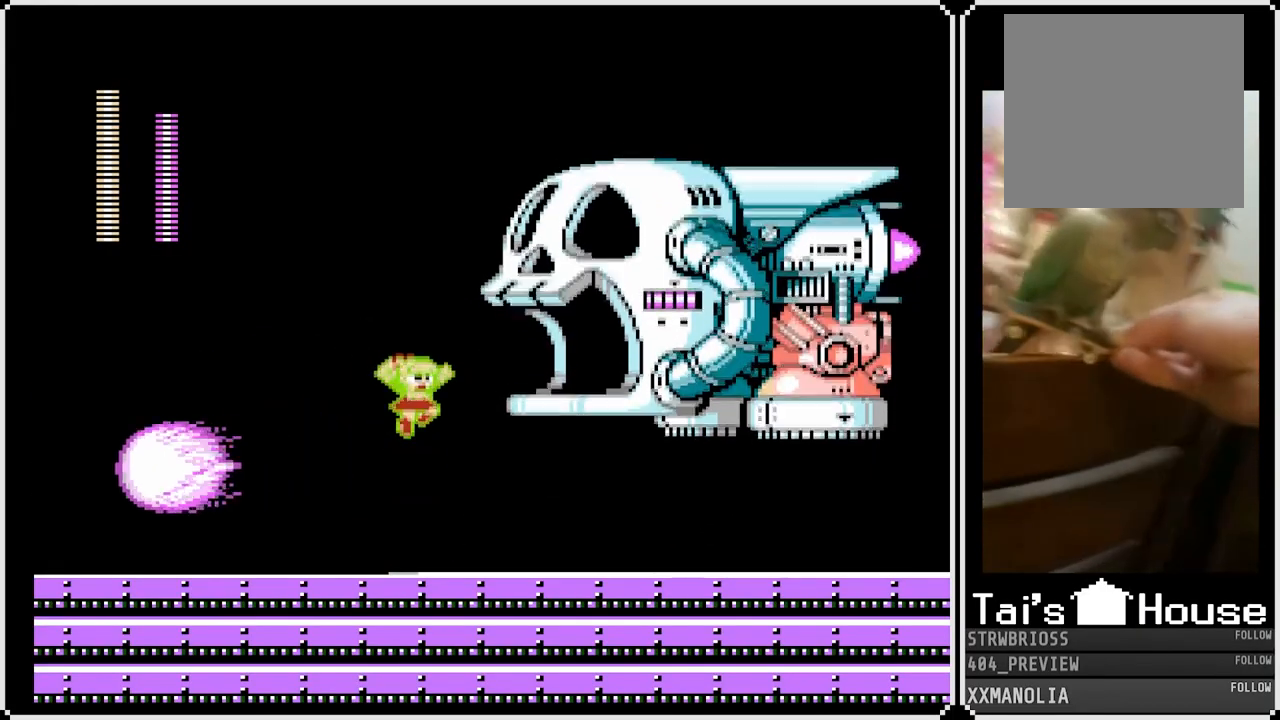
{"buttons": ["SQUARE"], "left_stick": "center", "right_stick": "center", "events": [[17, "CROSS", "up"], [17, "SQUARE", "up"], [83, "SQUARE", "down"]]}
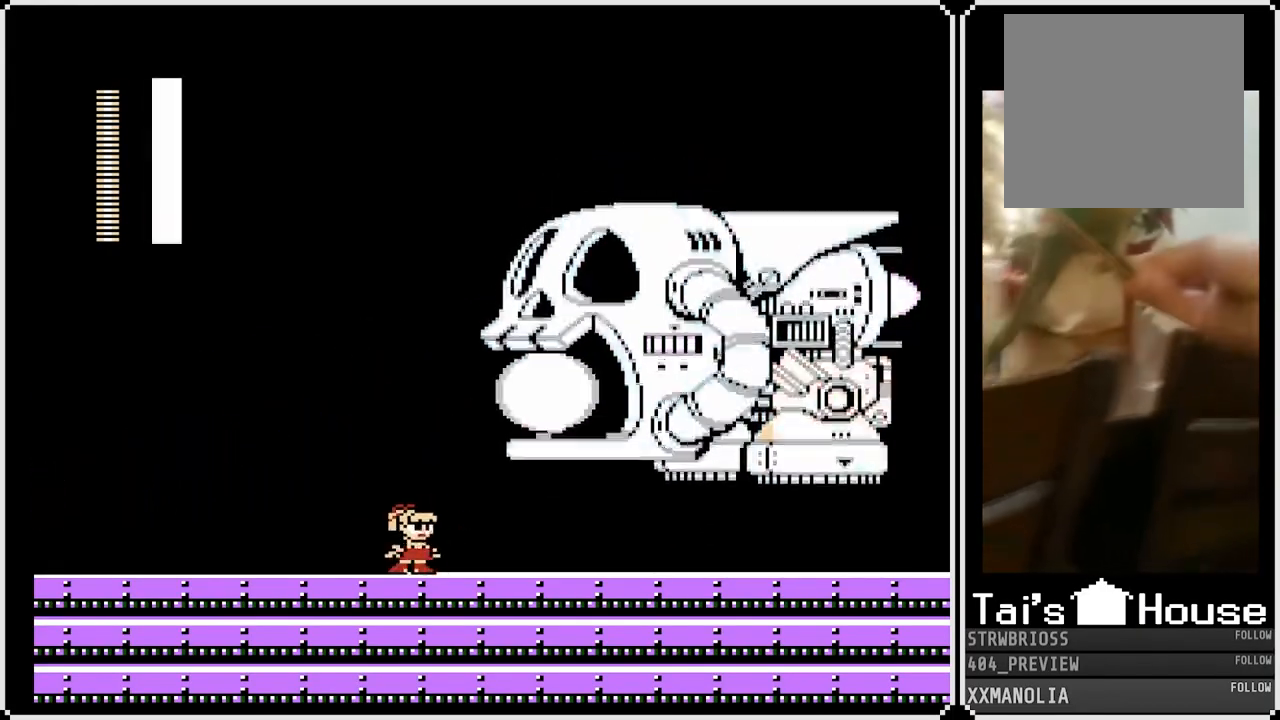
{"buttons": ["SQUARE"], "left_stick": "center", "right_stick": "center", "events": []}
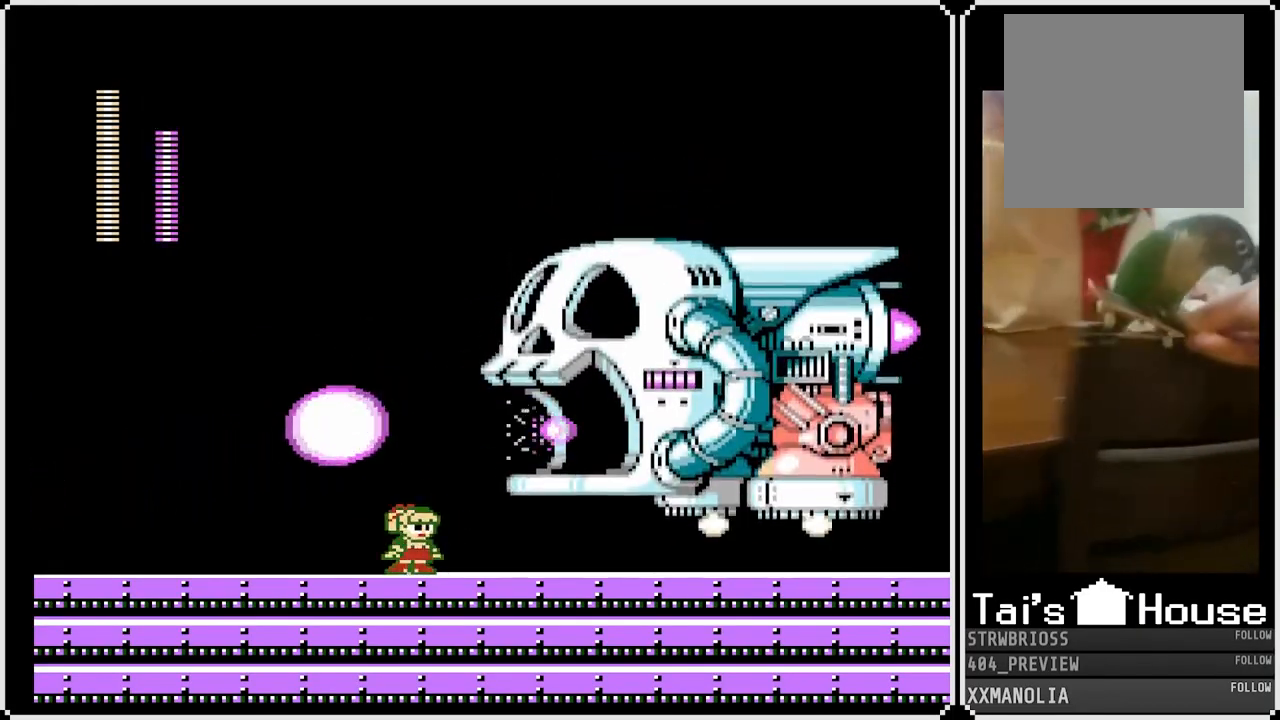
{"buttons": ["SQUARE"], "left_stick": "center", "right_stick": "center", "events": []}
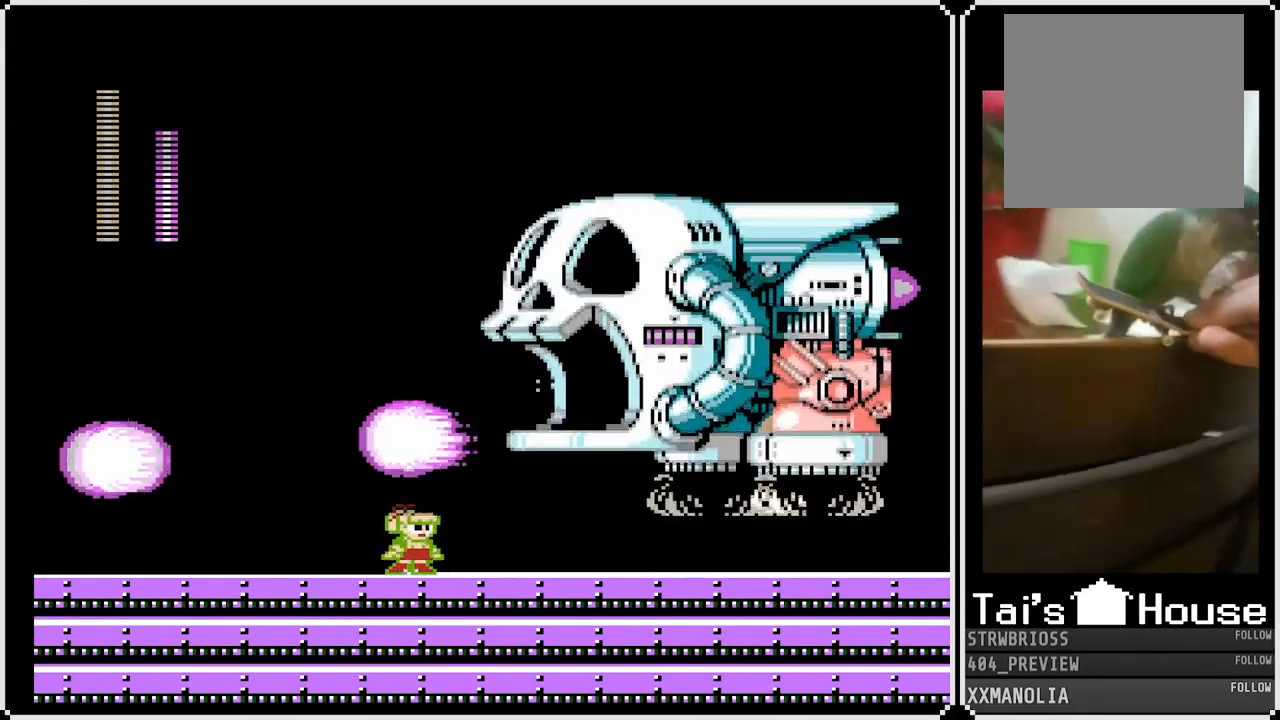
{"buttons": ["SQUARE"], "left_stick": "center", "right_stick": "center", "events": []}
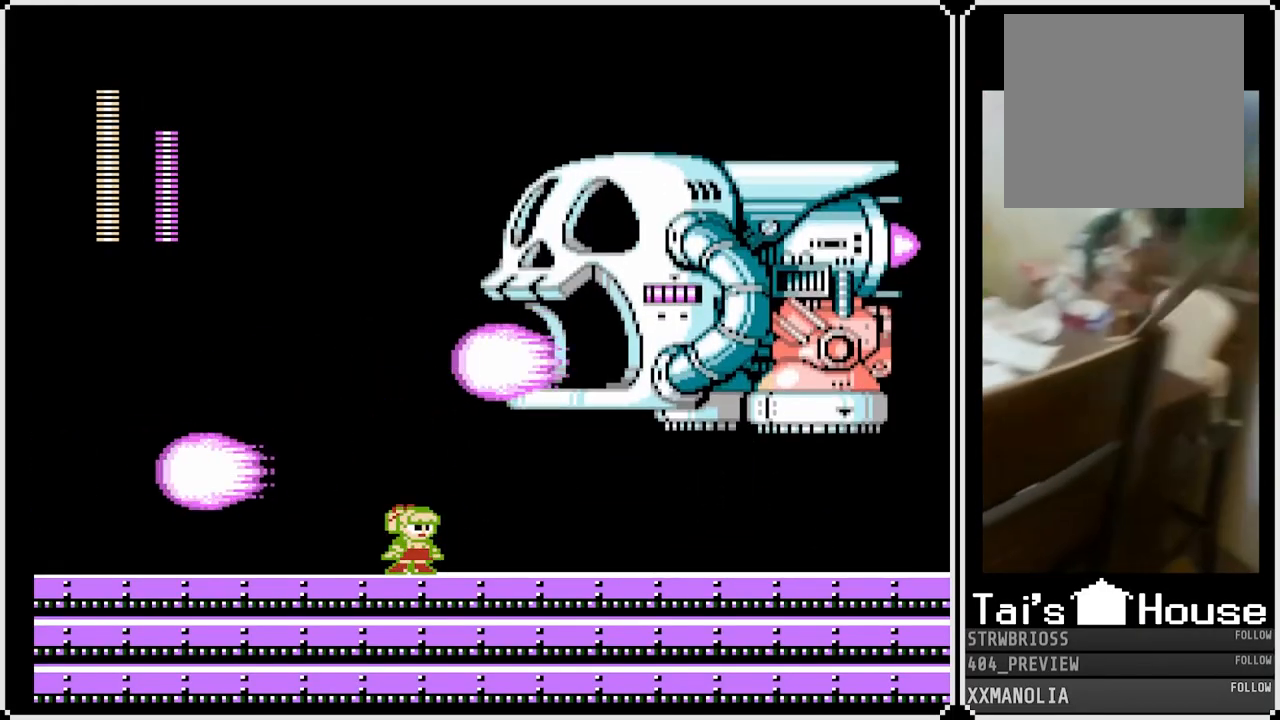
{"buttons": ["CROSS", "SQUARE"], "left_stick": "center", "right_stick": "center", "events": [[400, "CROSS", "down"]]}
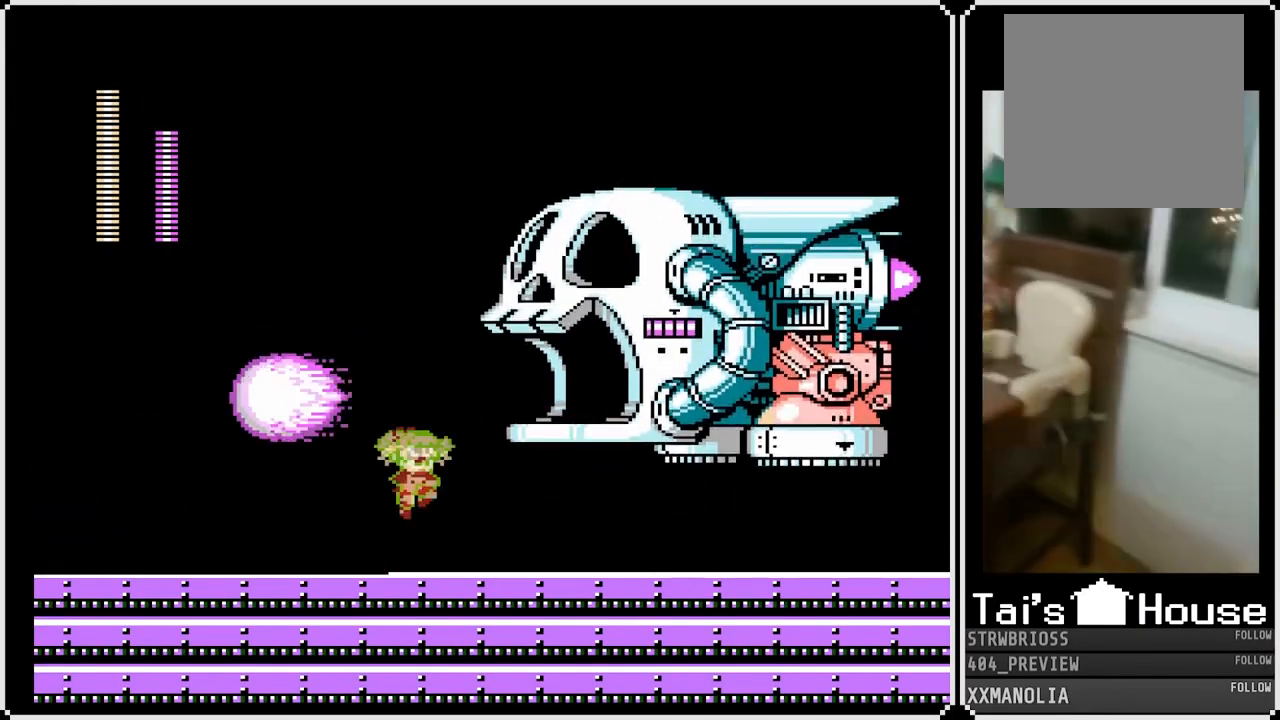
{"buttons": ["SQUARE"], "left_stick": "center", "right_stick": "center", "events": [[100, "CROSS", "up"], [100, "SQUARE", "up"], [150, "SQUARE", "down"]]}
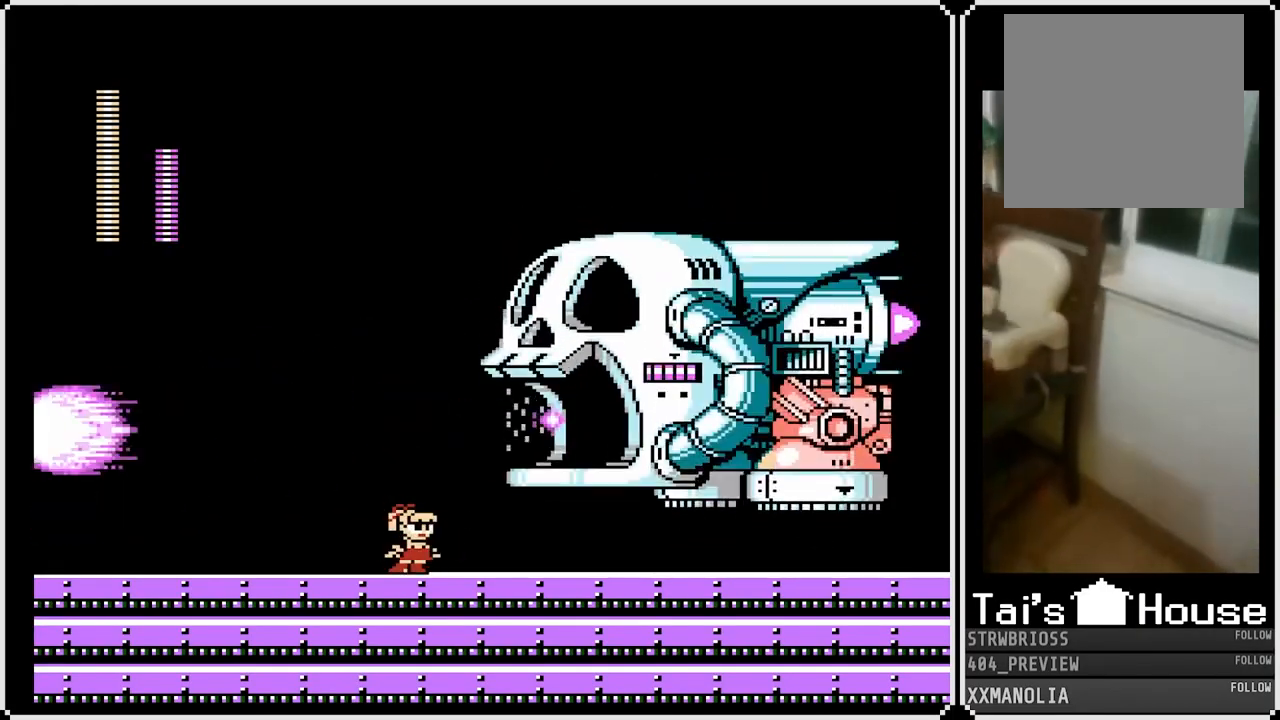
{"buttons": ["SQUARE"], "left_stick": "center", "right_stick": "center", "events": []}
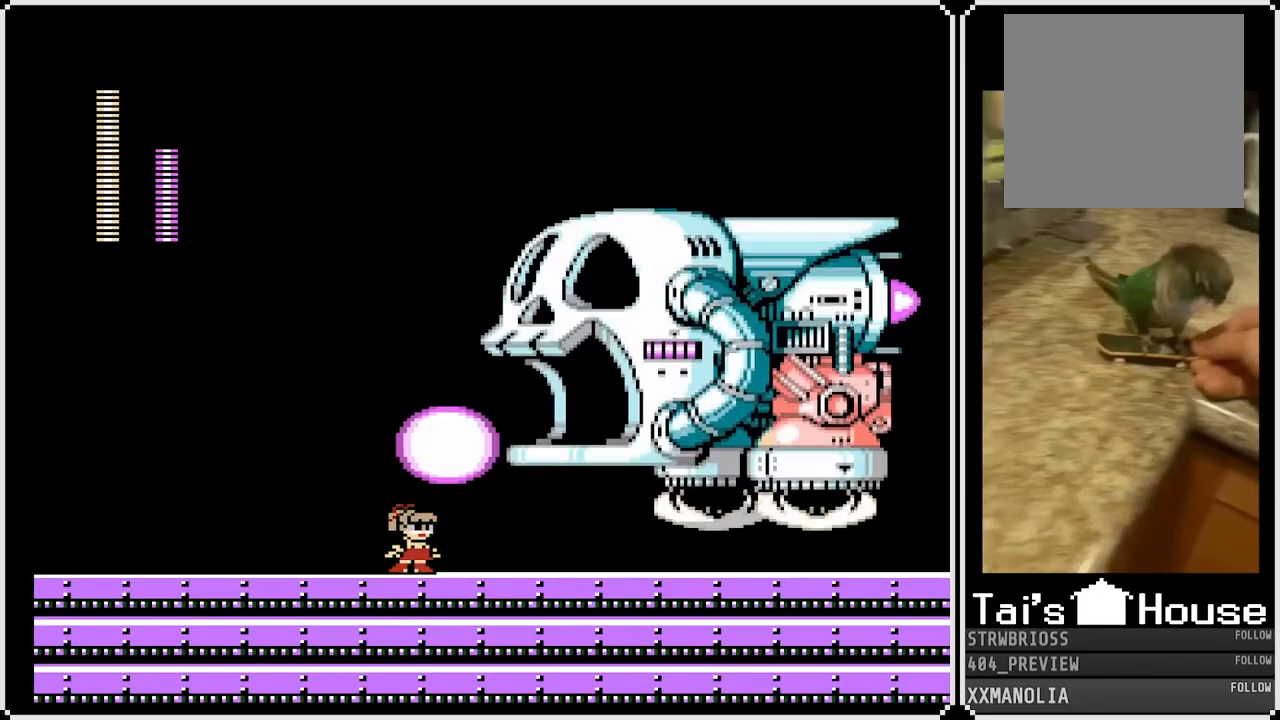
{"buttons": ["SQUARE"], "left_stick": "center", "right_stick": "center", "events": []}
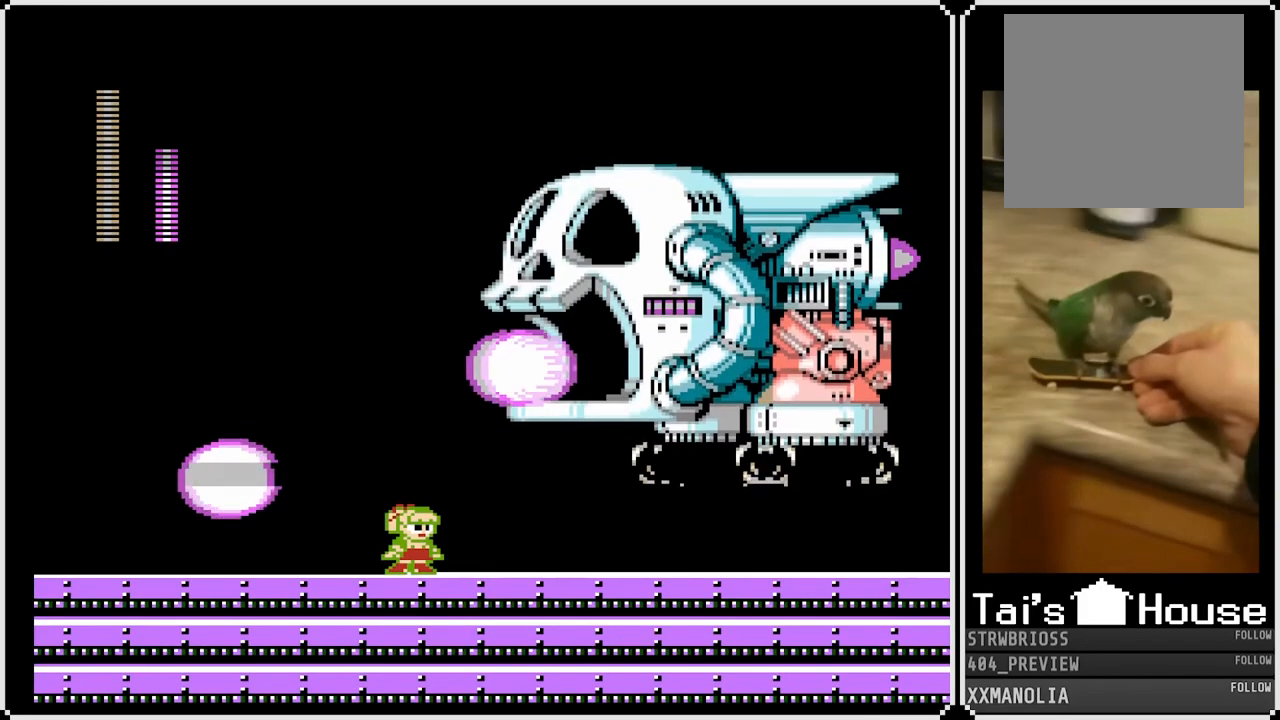
{"buttons": ["SQUARE"], "left_stick": "center", "right_stick": "center", "events": []}
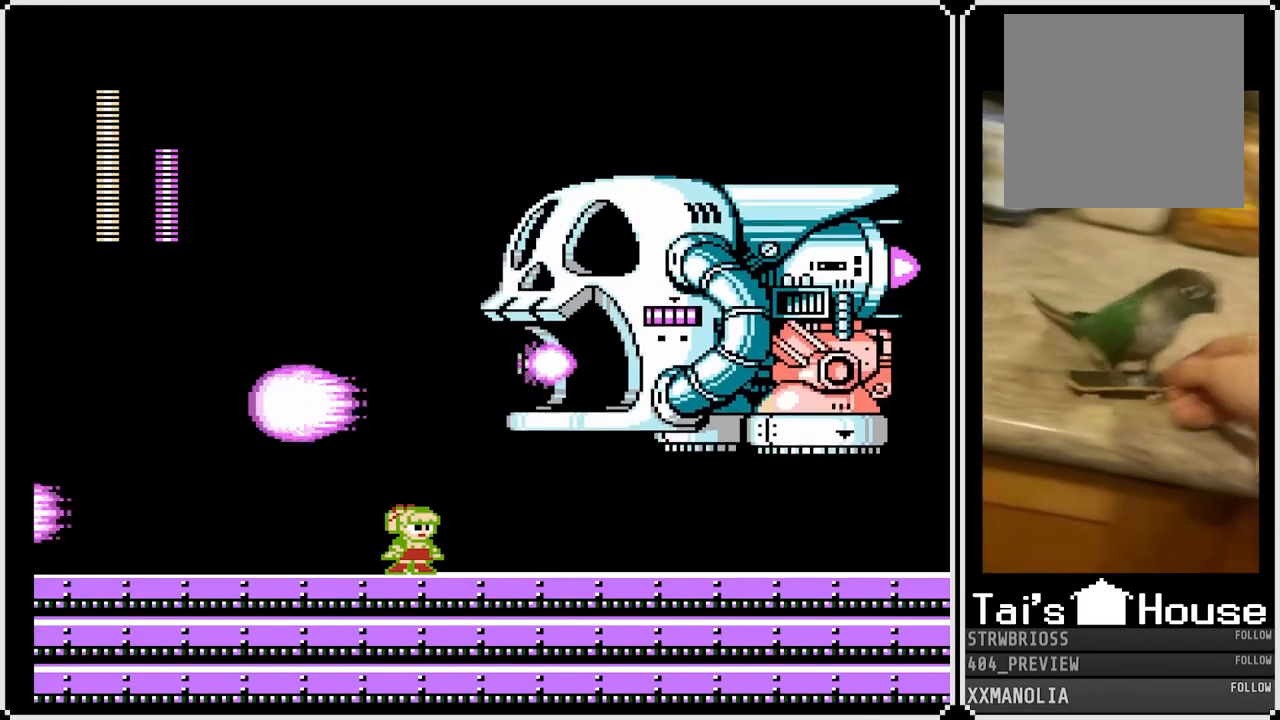
{"buttons": ["SQUARE"], "left_stick": "center", "right_stick": "center", "events": []}
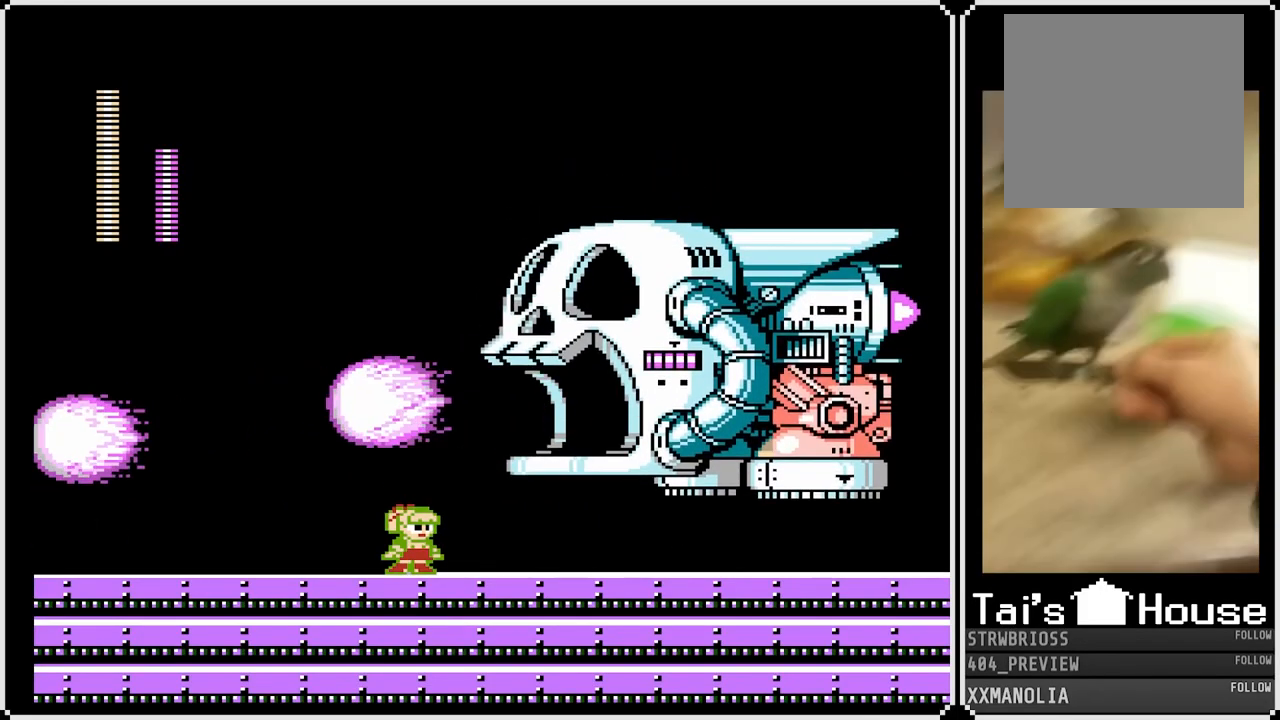
{"buttons": ["SQUARE"], "left_stick": "center", "right_stick": "center", "events": [[33, "CROSS", "down"], [267, "CROSS", "up"], [267, "SQUARE", "up"], [283, "SQUARE", "down"]]}
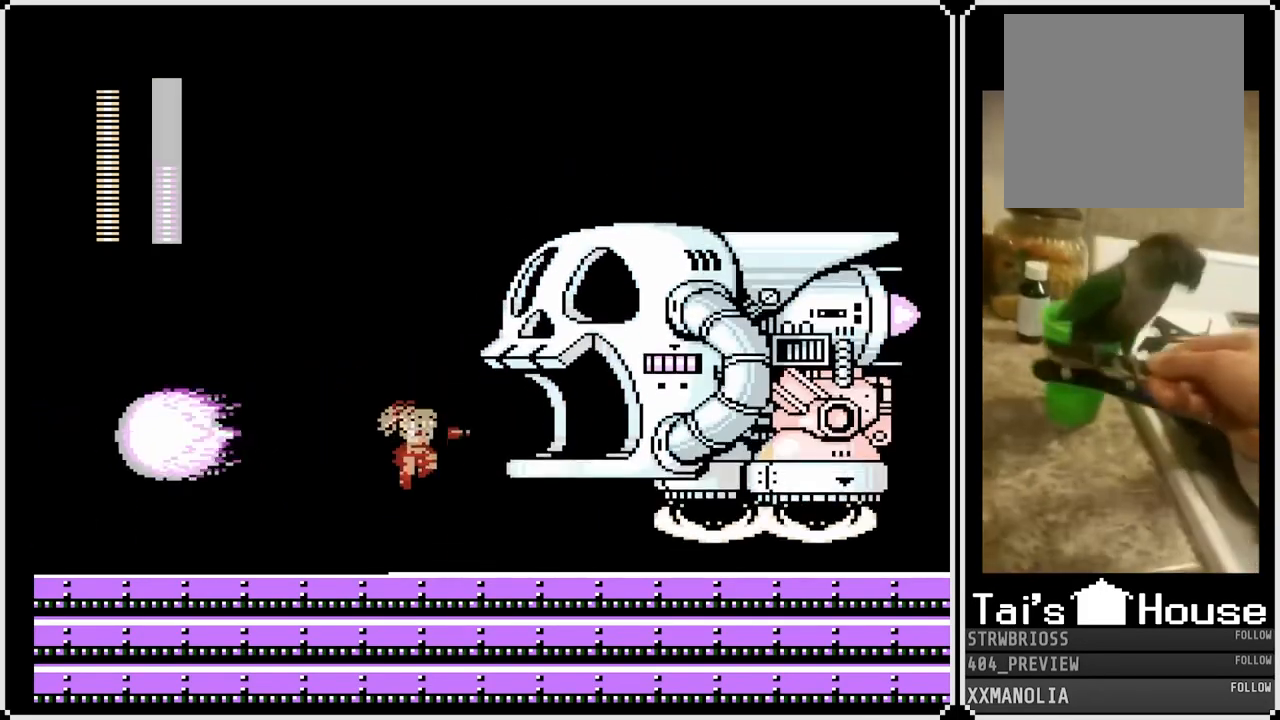
{"buttons": ["SQUARE"], "left_stick": "center", "right_stick": "center", "events": []}
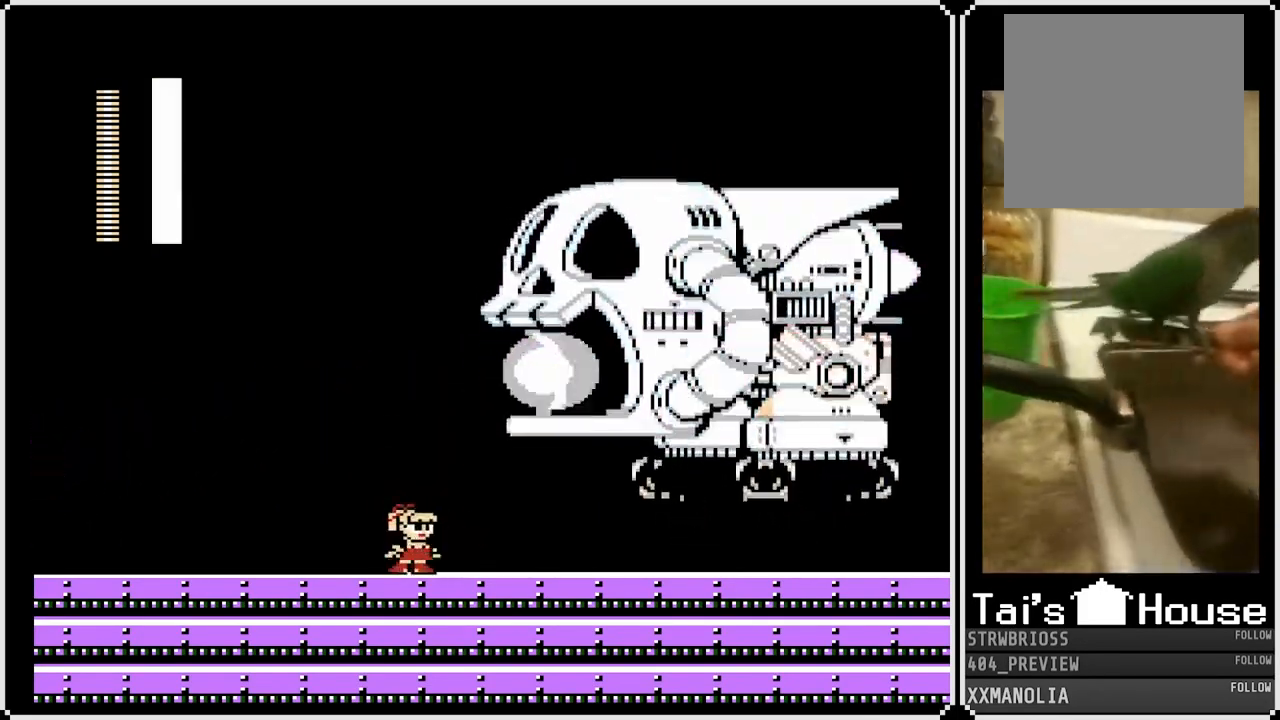
{"buttons": ["SQUARE"], "left_stick": "center", "right_stick": "center", "events": []}
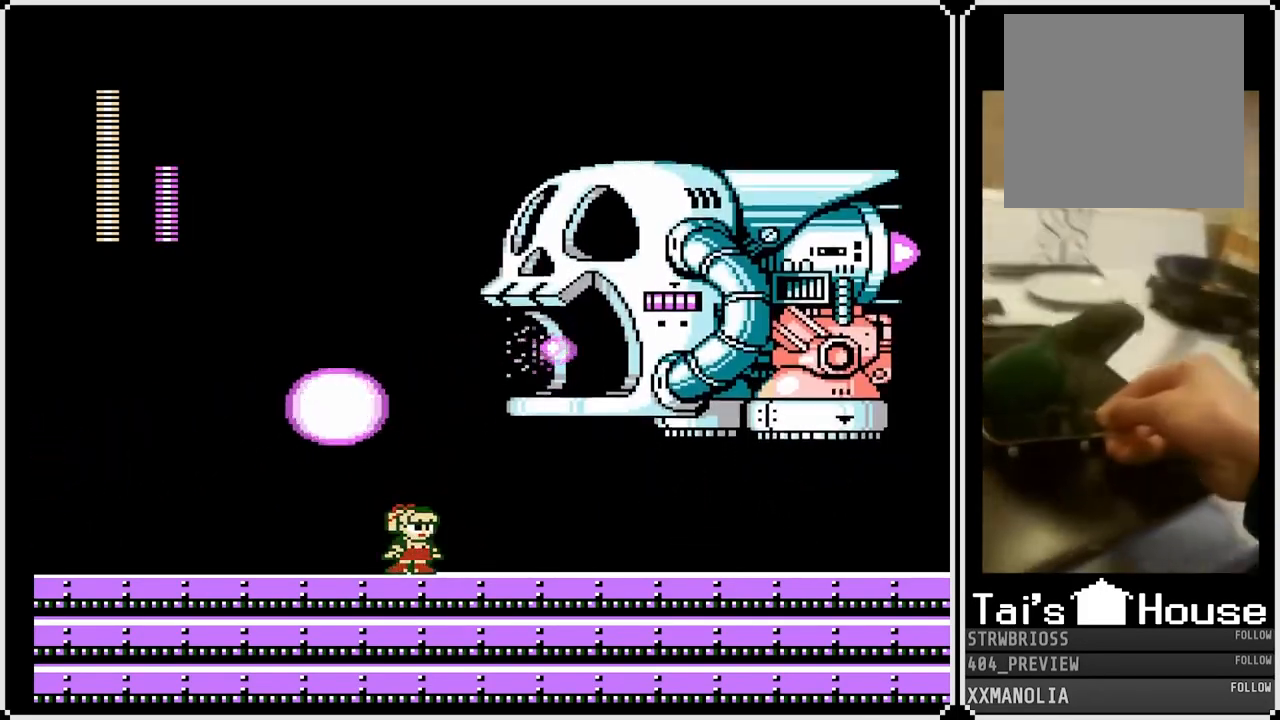
{"buttons": ["SQUARE"], "left_stick": "center", "right_stick": "center", "events": []}
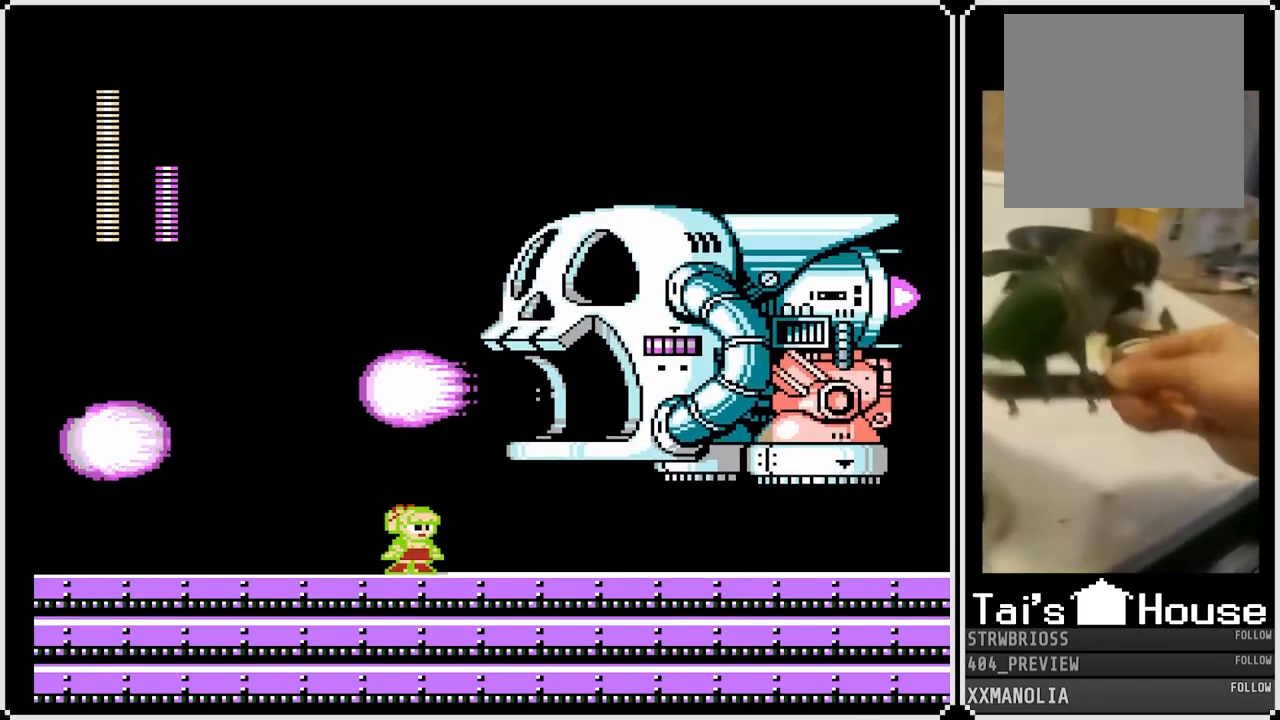
{"buttons": ["SQUARE"], "left_stick": "center", "right_stick": "center", "events": []}
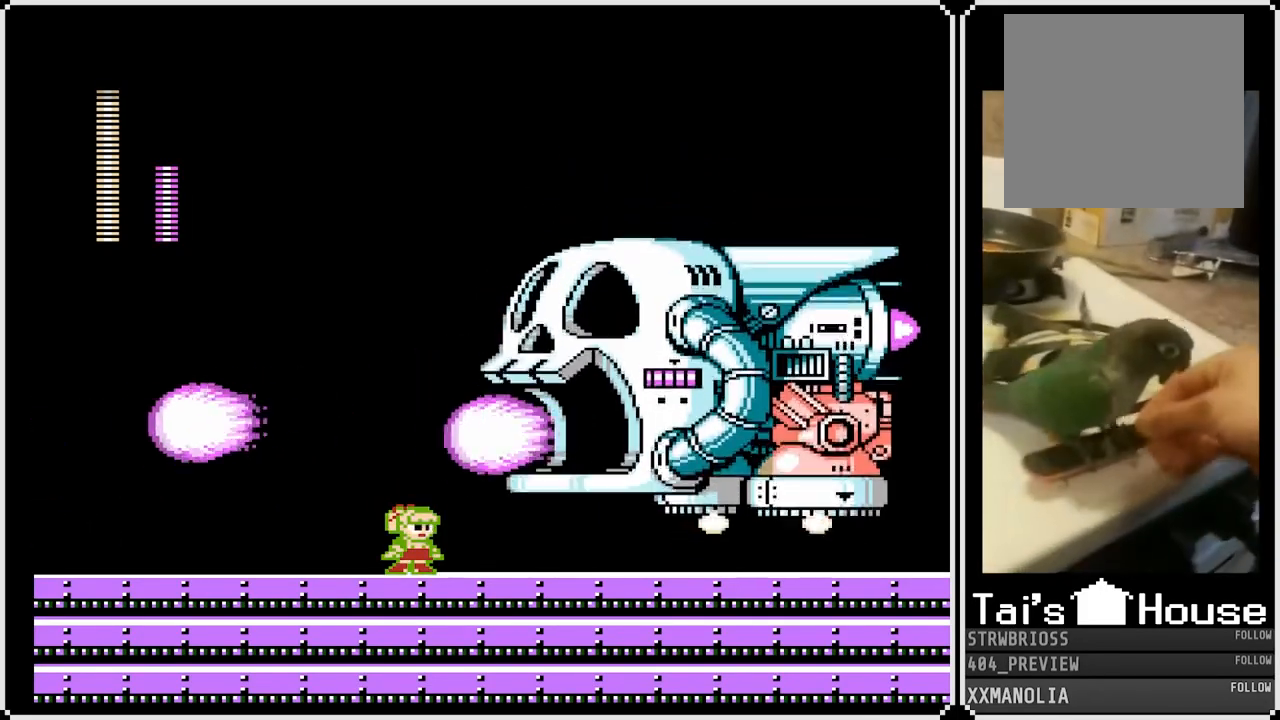
{"buttons": ["CROSS", "SQUARE"], "left_stick": "center", "right_stick": "center", "events": [[450, "CROSS", "down"]]}
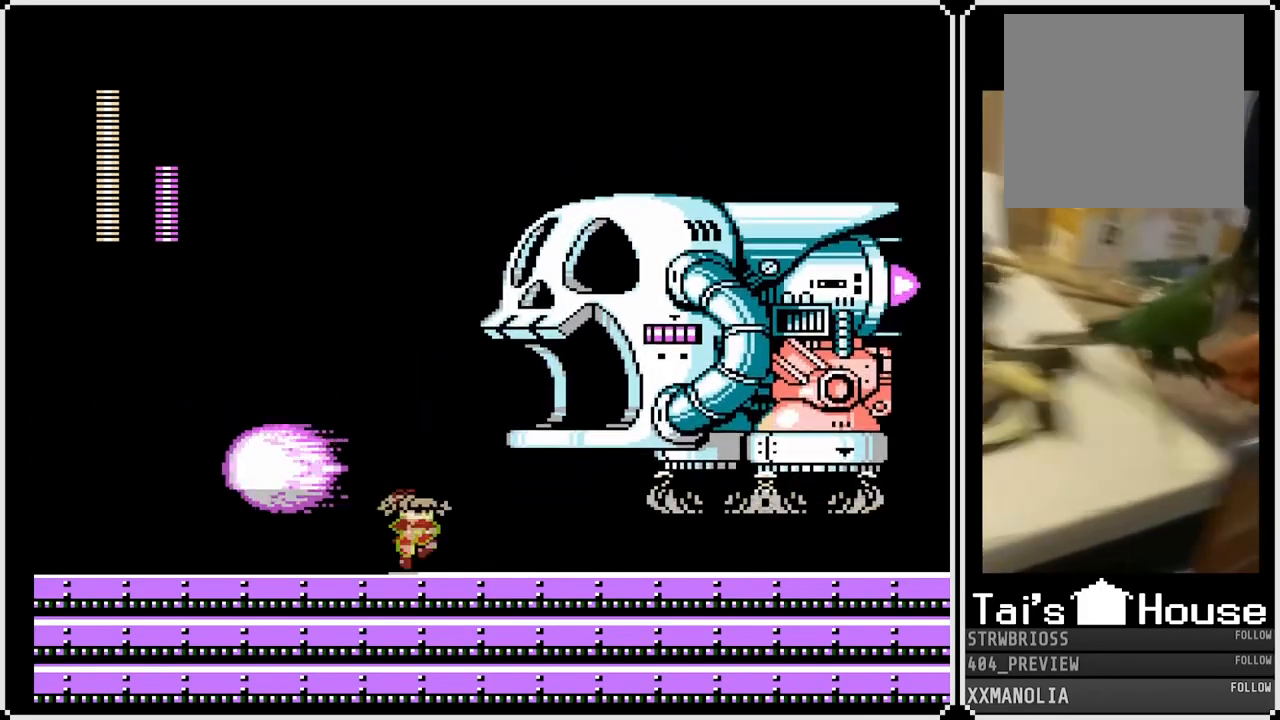
{"buttons": ["SQUARE"], "left_stick": "center", "right_stick": "center", "events": [[200, "CROSS", "up"], [217, "SQUARE", "up"], [267, "SQUARE", "down"]]}
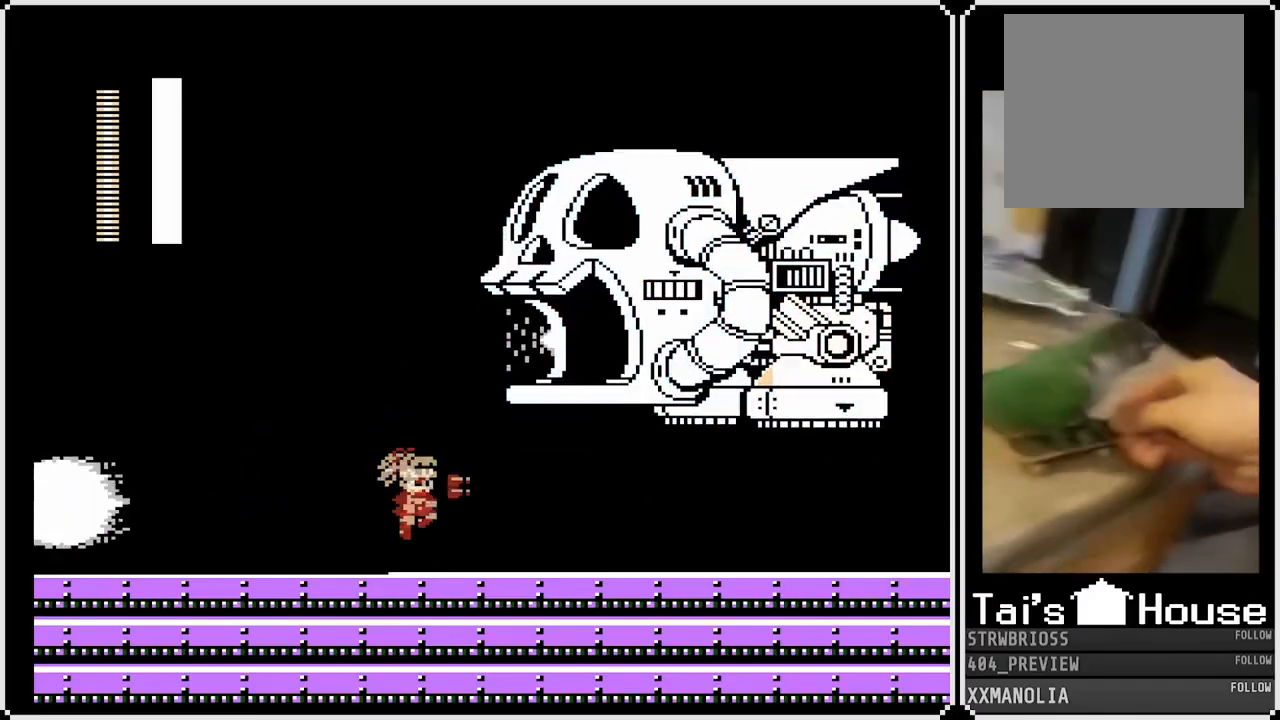
{"buttons": ["SQUARE"], "left_stick": "center", "right_stick": "center", "events": [[300, "DPAD_RIGHT", "down"], [433, "DPAD_RIGHT", "up"]]}
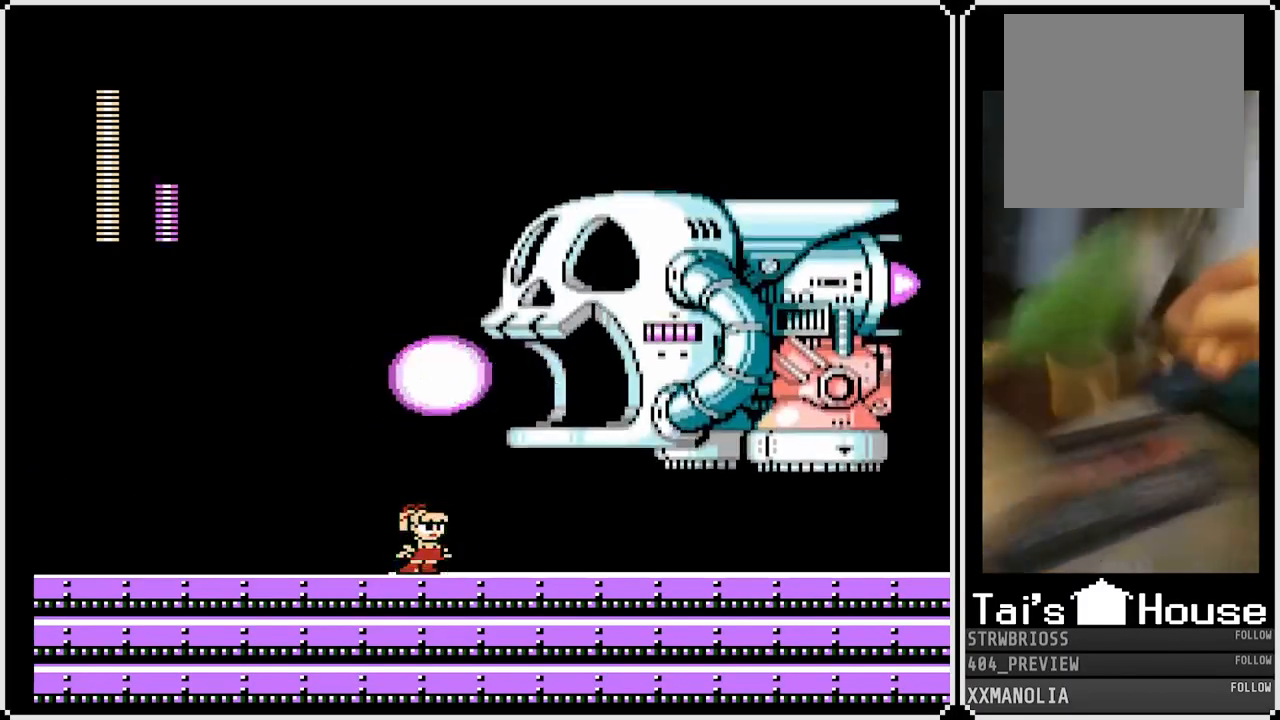
{"buttons": ["SQUARE"], "left_stick": "center", "right_stick": "center", "events": []}
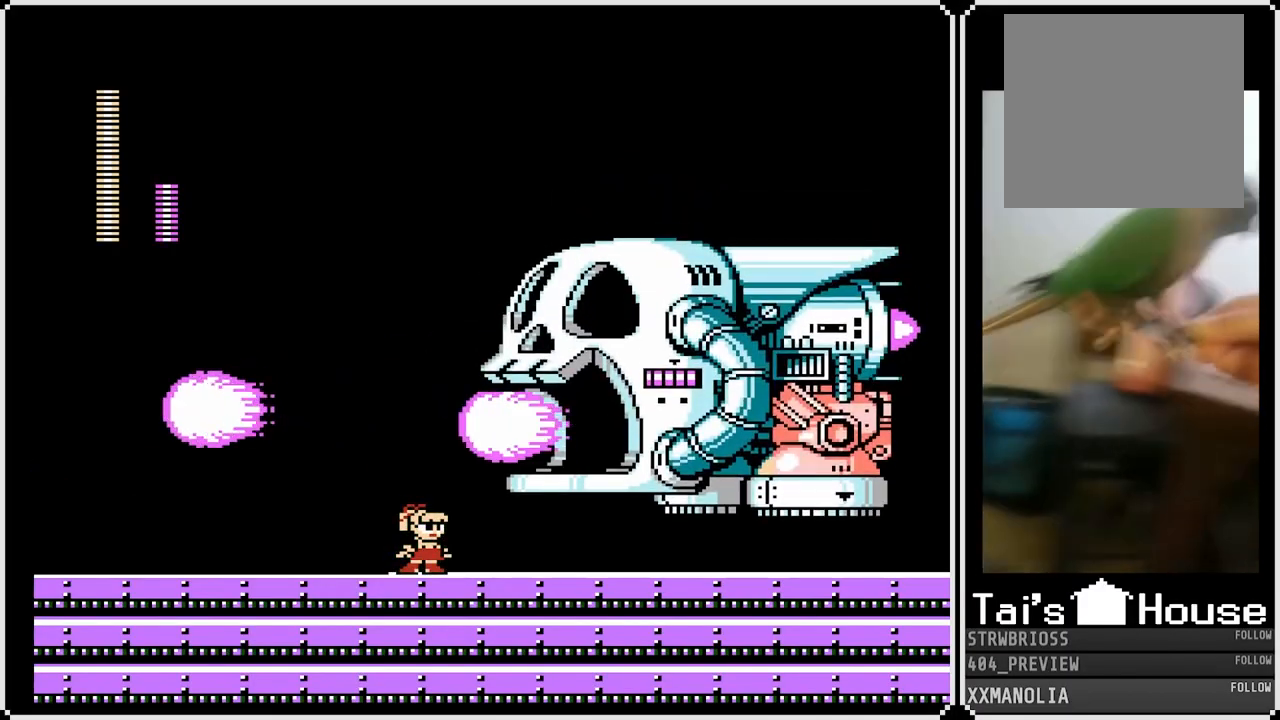
{"buttons": ["SQUARE"], "left_stick": "center", "right_stick": "center", "events": []}
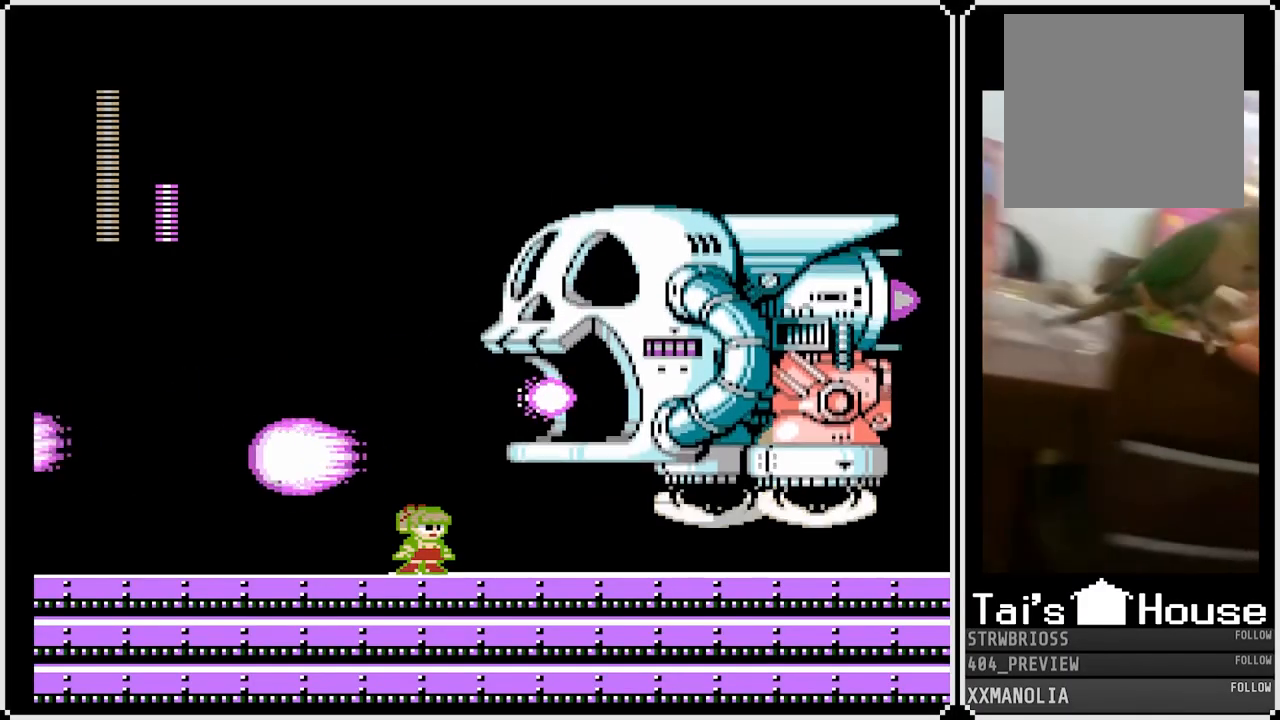
{"buttons": ["SQUARE"], "left_stick": "center", "right_stick": "center", "events": []}